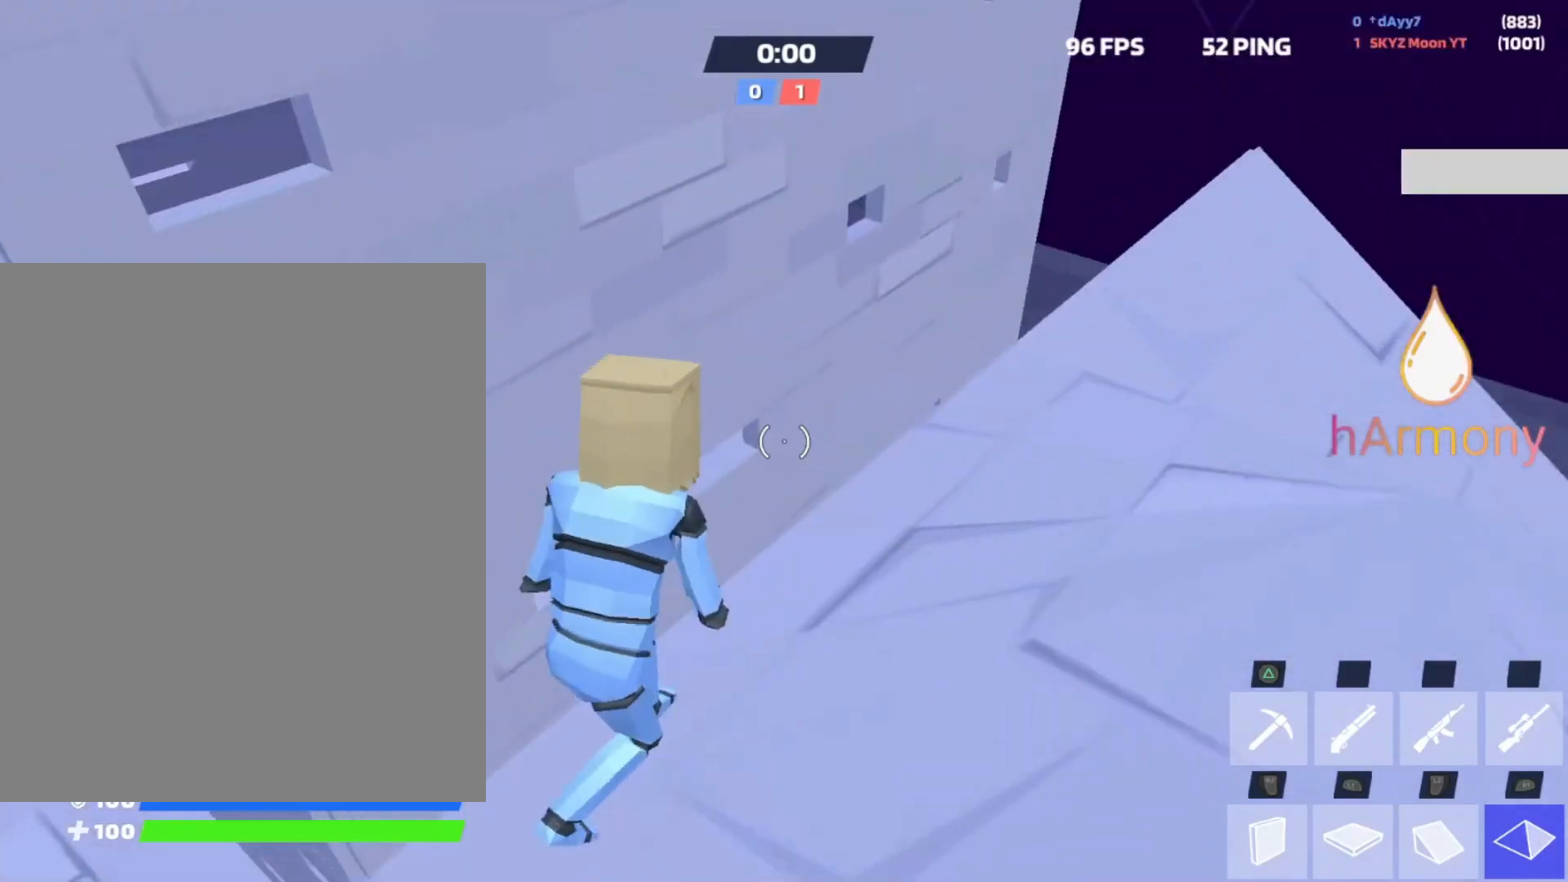
Gameplay with a controller (PlayStation layout); each line is a JSON object with the inputs held at the frame after it. "events" lists button and stick changes between this image and that frame as [ms after this image, input, new state], when the widget could be followed in between. Not read: HOME R3 TOUCHPAD.
{"buttons": ["L1"], "left_stick": "up-right", "right_stick": "down-right", "events": [[50, "right_stick", "up"], [117, "right_stick", "center"], [317, "right_stick", "down-right"], [433, "L1", "down"]]}
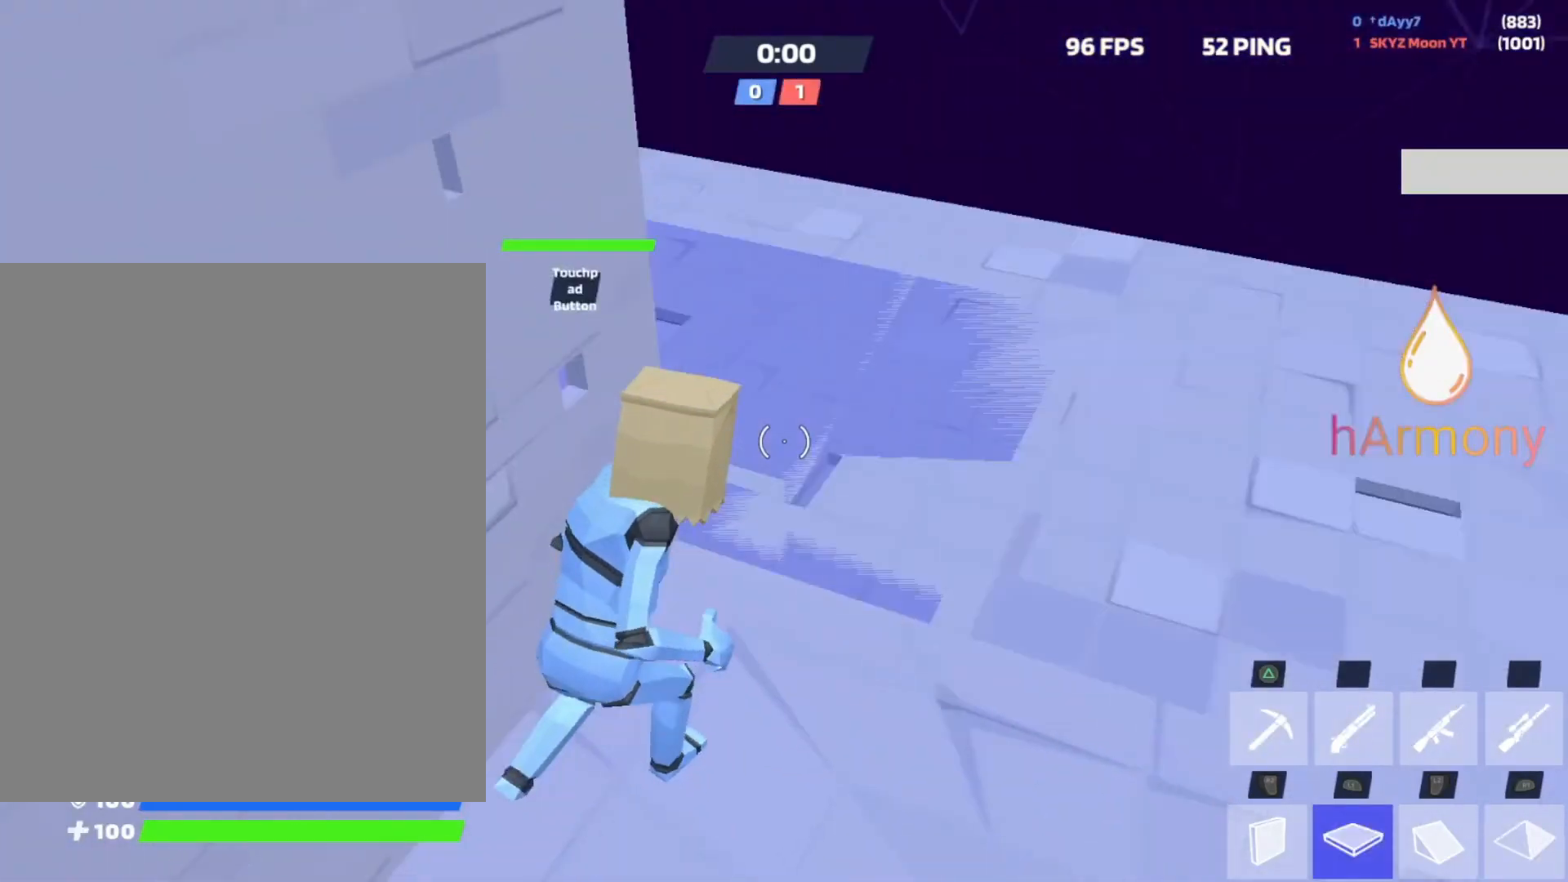
{"buttons": ["R2"], "left_stick": "down-right", "right_stick": "center", "events": [[67, "right_stick", "up-left"], [150, "R1", "down"], [267, "L1", "up"], [267, "right_stick", "down"], [350, "right_stick", "center"], [367, "R1", "up"], [450, "R2", "down"], [483, "left_stick", "down-right"]]}
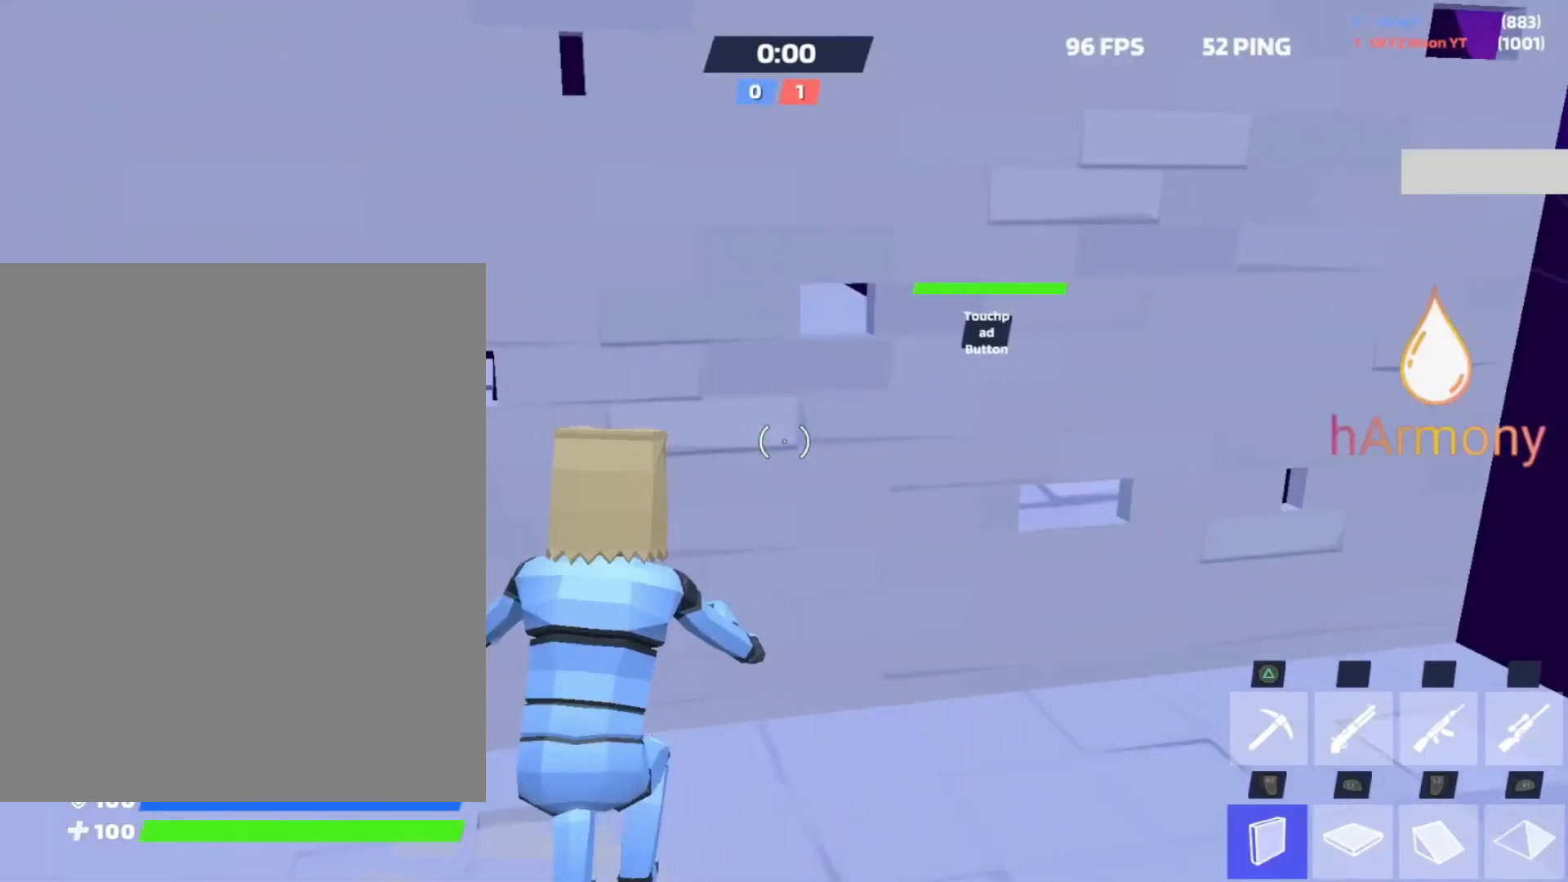
{"buttons": ["L1", "R1"], "left_stick": "up-right", "right_stick": "up-left", "events": [[33, "R2", "up"], [67, "left_stick", "down-left"], [67, "right_stick", "down-right"], [117, "R2", "down"], [150, "left_stick", "up-left"], [150, "right_stick", "left"], [200, "right_stick", "up"], [283, "left_stick", "up-right"], [300, "right_stick", "center"], [317, "R2", "up"], [383, "L1", "down"], [450, "right_stick", "up-left"], [467, "R1", "down"]]}
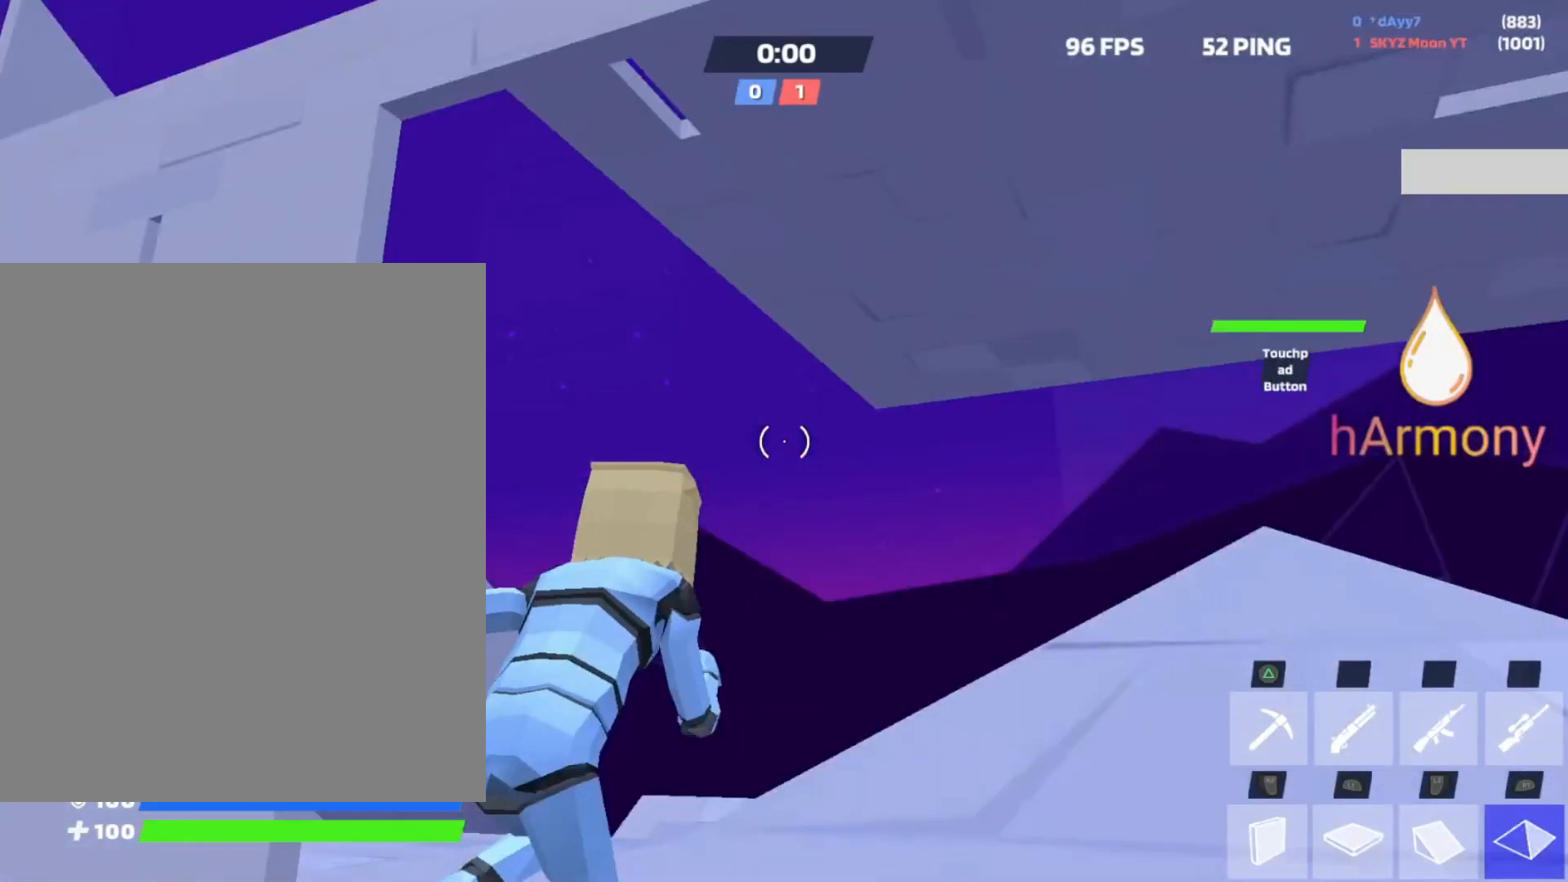
{"buttons": [], "left_stick": "right", "right_stick": "right", "events": [[50, "L1", "up"], [50, "right_stick", "down-right"], [67, "R1", "up"], [100, "R2", "down"], [133, "right_stick", "down-left"], [217, "right_stick", "center"], [267, "R2", "up"], [283, "left_stick", "right"], [350, "L3", "down"], [467, "L3", "up"], [483, "right_stick", "right"]]}
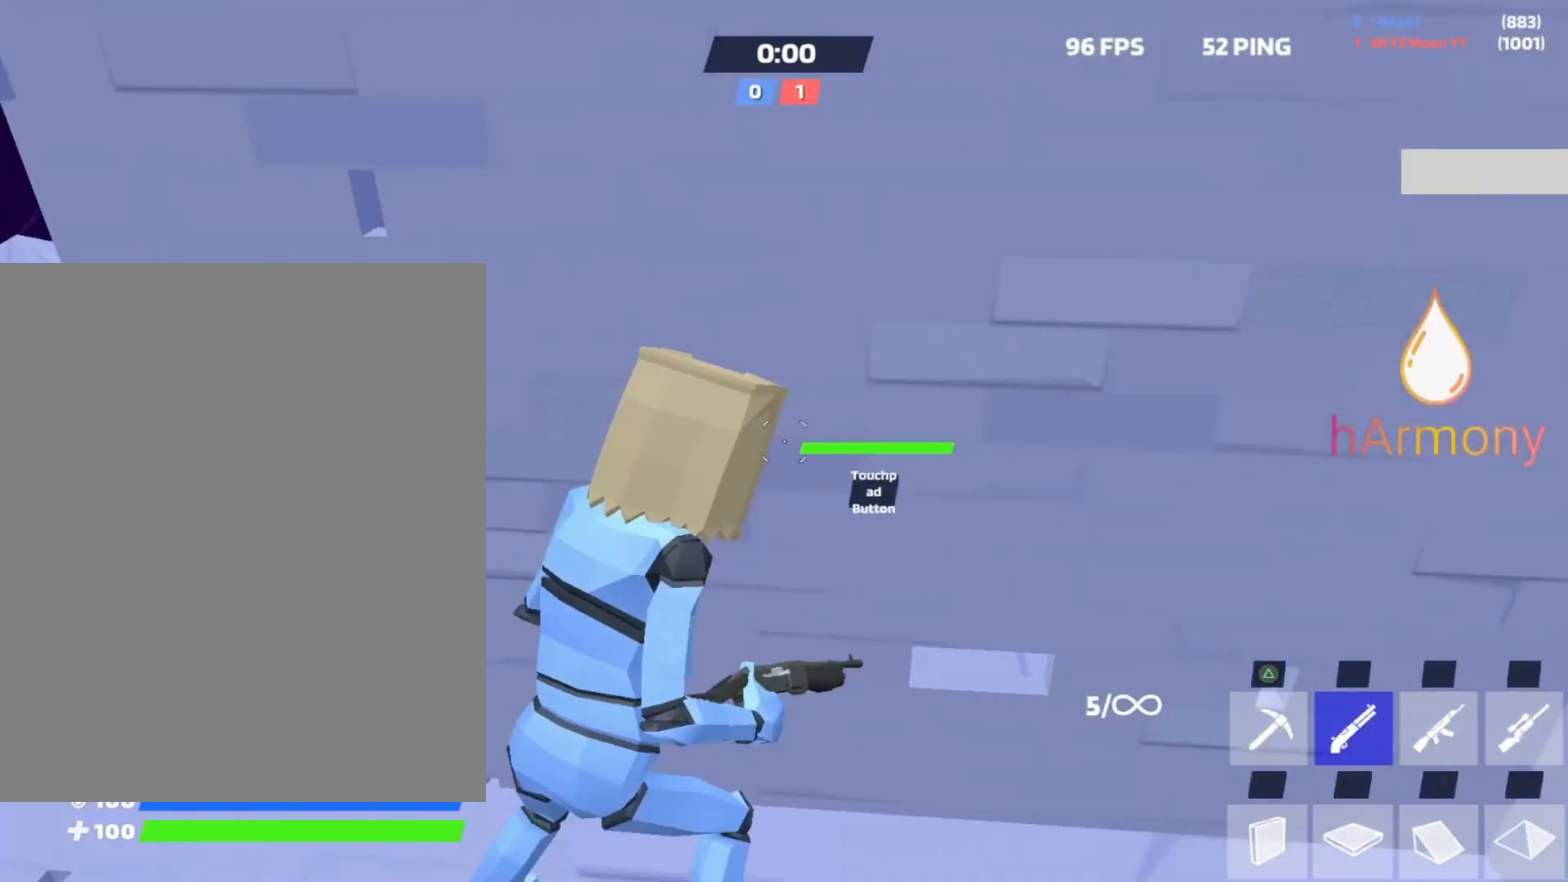
{"buttons": [], "left_stick": "down-left", "right_stick": "center", "events": [[117, "R2", "down"], [133, "right_stick", "up"], [200, "left_stick", "up-left"], [300, "right_stick", "down-right"], [350, "left_stick", "down-left"], [400, "right_stick", "center"], [450, "R2", "up"]]}
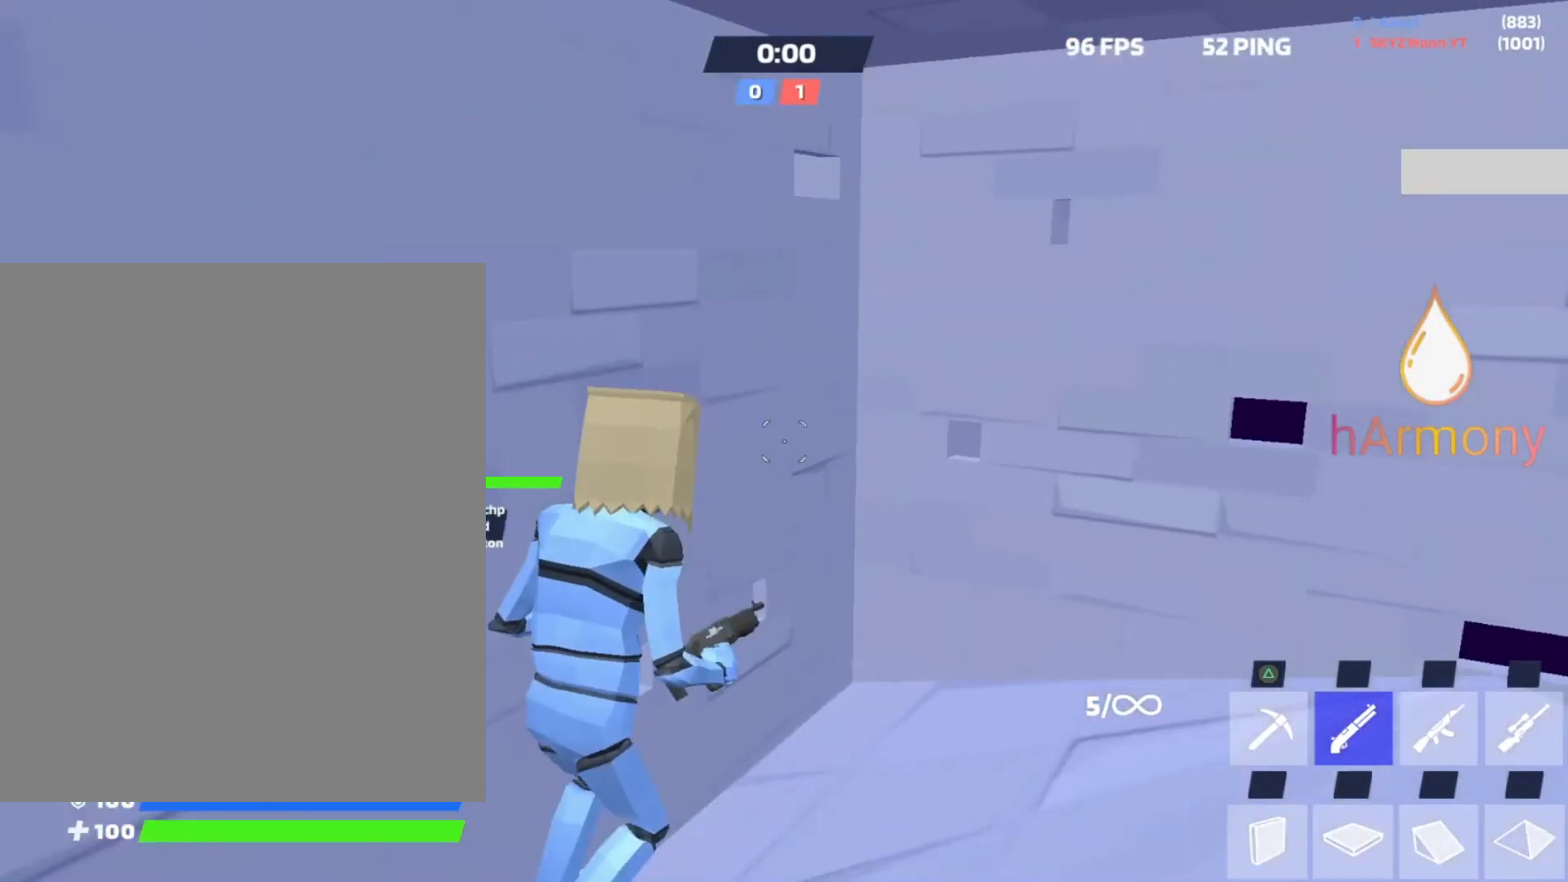
{"buttons": [], "left_stick": "down", "right_stick": "center", "events": [[200, "L3", "down"], [217, "right_stick", "up"], [267, "left_stick", "down"], [367, "L3", "up"], [400, "right_stick", "center"]]}
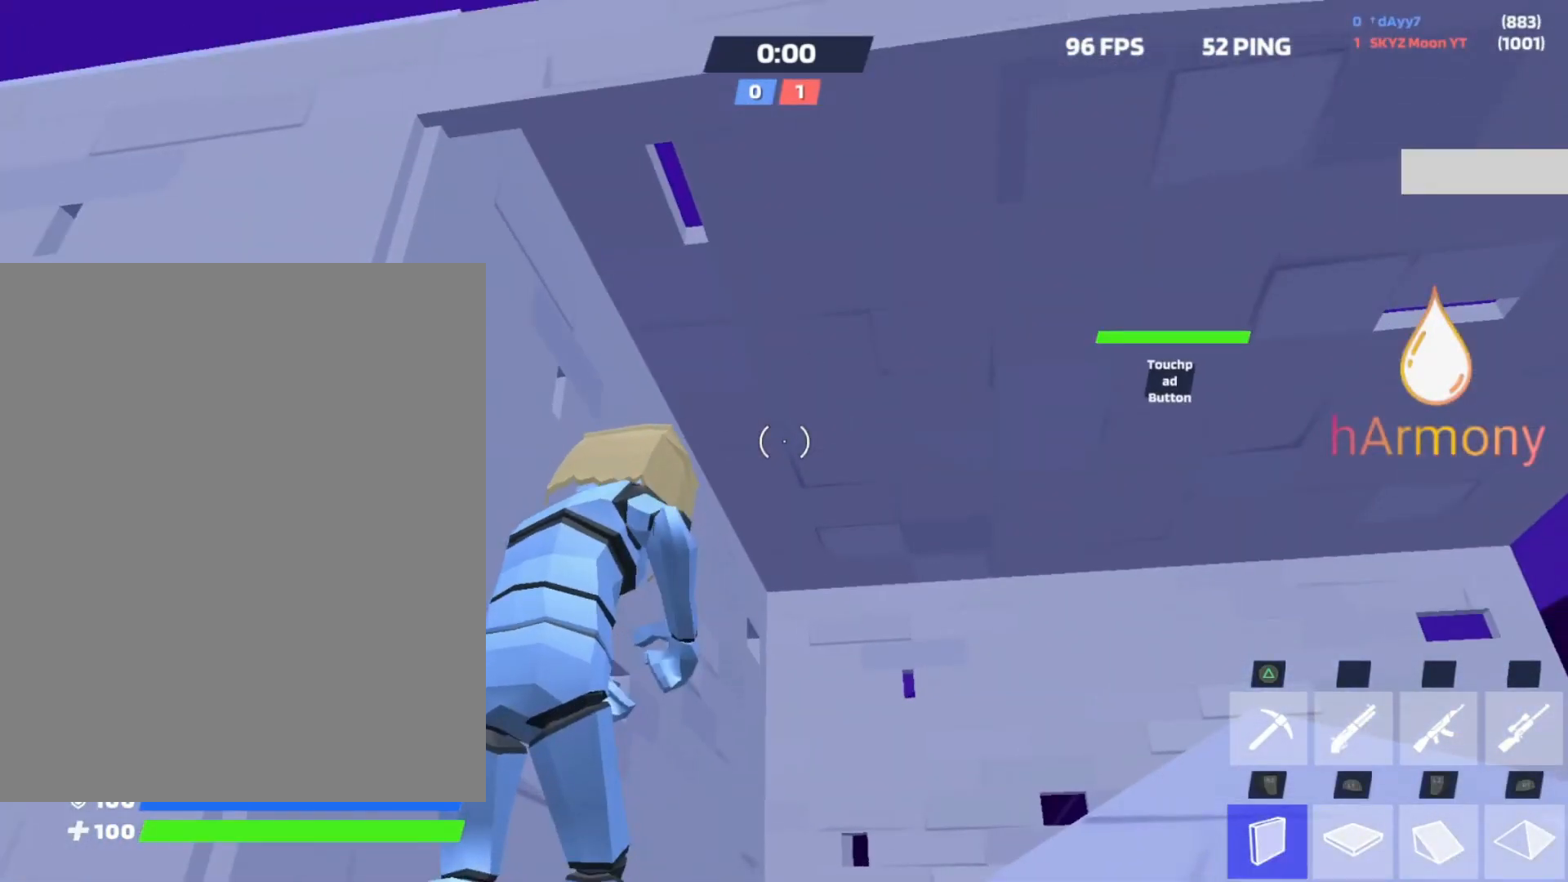
{"buttons": [], "left_stick": "down-right", "right_stick": "center", "events": [[50, "R2", "down"], [50, "right_stick", "up"], [217, "right_stick", "down"], [383, "left_stick", "down-right"], [383, "right_stick", "center"], [433, "R2", "up"]]}
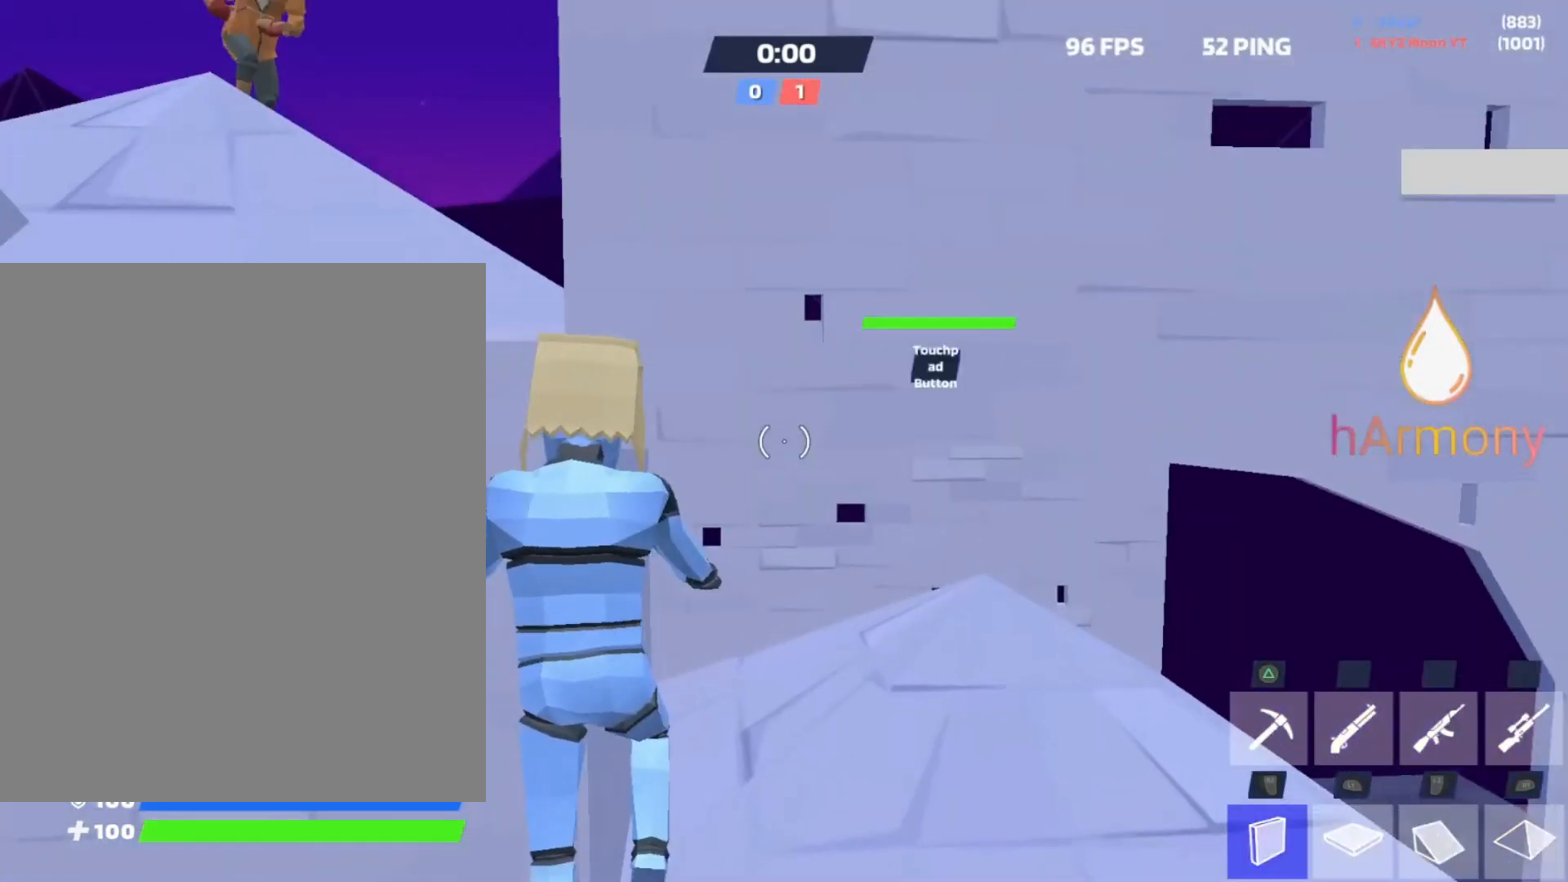
{"buttons": ["R2"], "left_stick": "right", "right_stick": "right", "events": [[17, "left_stick", "right"], [150, "L2", "down"], [150, "left_stick", "up-right"], [200, "right_stick", "down"], [300, "right_stick", "up"], [367, "R2", "down"], [400, "L2", "up"], [467, "left_stick", "right"], [467, "right_stick", "right"]]}
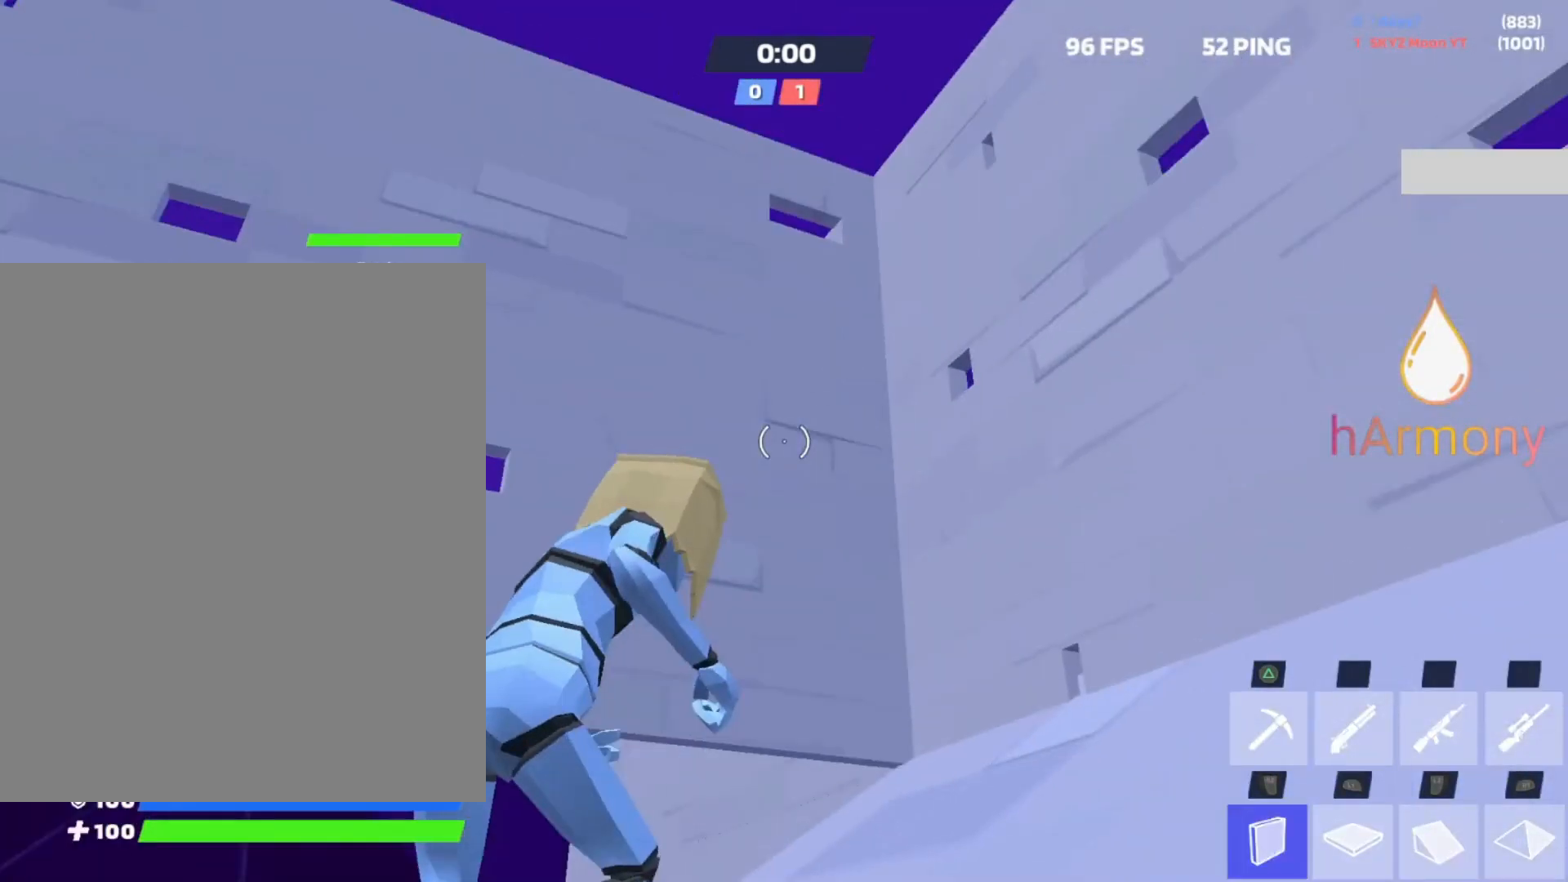
{"buttons": [], "left_stick": "up-right", "right_stick": "down-right", "events": [[50, "right_stick", "center"], [117, "R2", "up"], [200, "right_stick", "down-right"], [217, "left_stick", "up-left"], [233, "R2", "down"], [283, "right_stick", "down-left"], [367, "right_stick", "up-right"], [467, "right_stick", "down-right"], [483, "R2", "up"], [483, "left_stick", "up-right"]]}
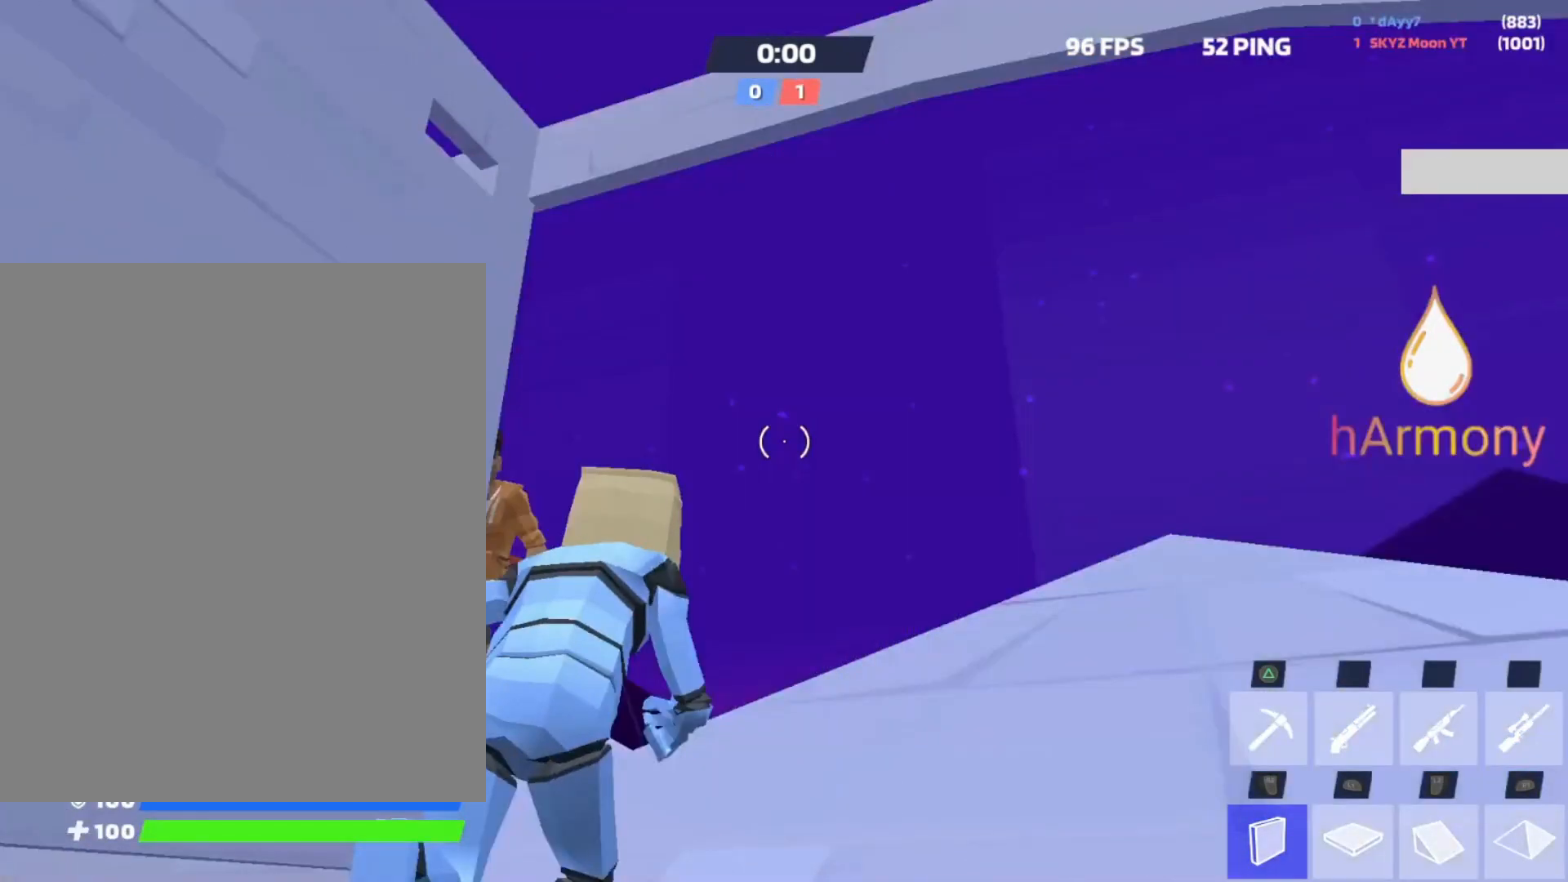
{"buttons": [], "left_stick": "right", "right_stick": "down", "events": [[50, "right_stick", "center"], [67, "L1", "down"], [117, "right_stick", "up"], [133, "R1", "down"], [200, "right_stick", "left"], [217, "L1", "up"], [233, "R1", "up"], [283, "R2", "down"], [283, "right_stick", "center"], [317, "left_stick", "right"], [433, "R2", "up"], [433, "right_stick", "down"]]}